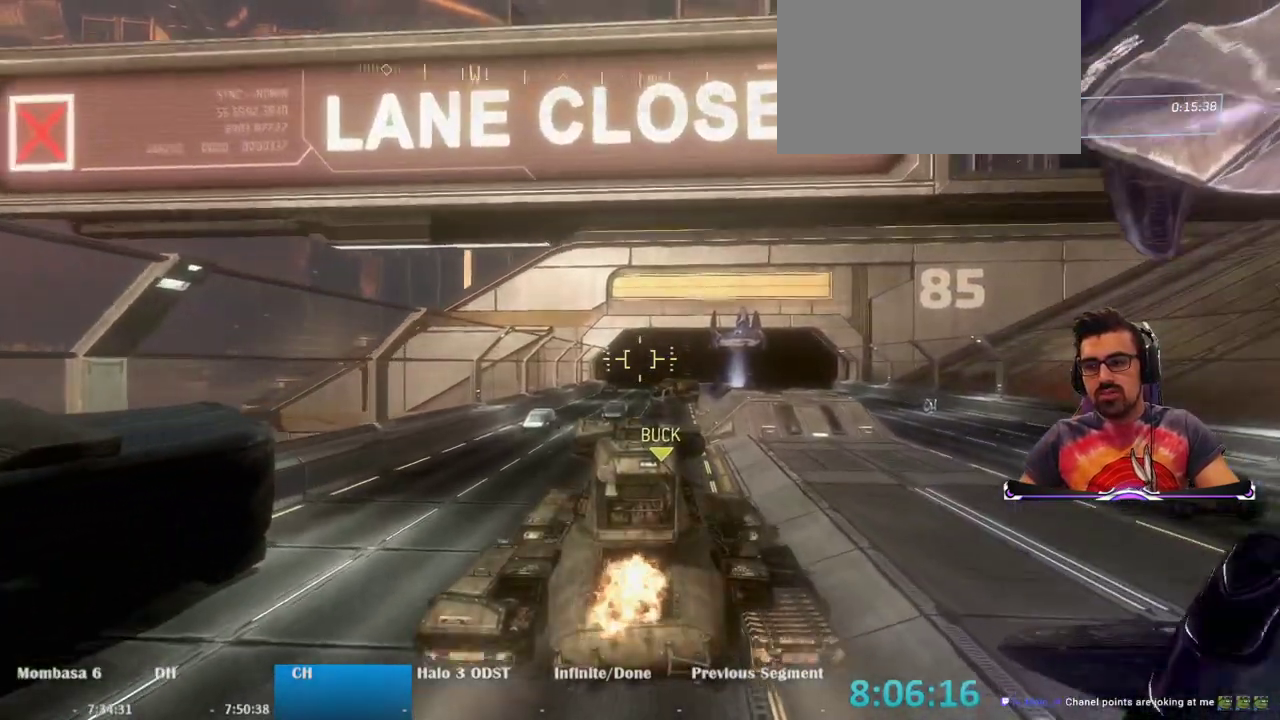
Gameplay with keyboard and mouse; each line is a JSON object with the keys and mouse buttons held at the frame after it. "events" lists presses ("down") and releases ("up") of "1", "2", "3", "4", "5", "a", "alt", "c", "caps_lock", "ctrl", "d", "e", "f", "g", "q", "r", "s", "shift", "space", "t", "tab", "v", "w", "x", "z", "mouse_left", "mouse_wheel" and "mouse_right" between this image and that frame as [ms after this image, input, new state], when the widget could be followed in between. "mouse_left", "mouse_wheel", "mouse_right" = the "left", "wheel", "right" buttons of the "mouse" list. No other keys are recorded. "wheel" means that the mouse wheel is clicked or scrolled. Not read: mouse_move.
{"keys": ["w"], "mouse": [], "events": []}
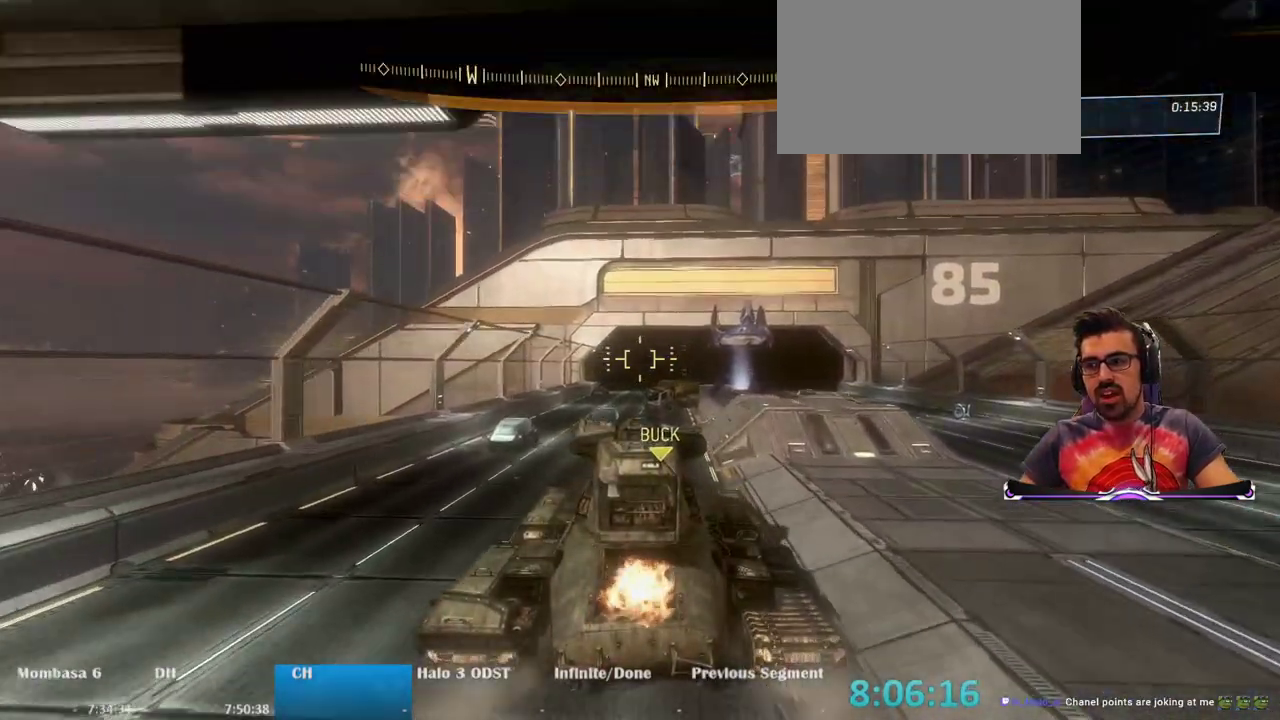
{"keys": ["w"], "mouse": [], "events": []}
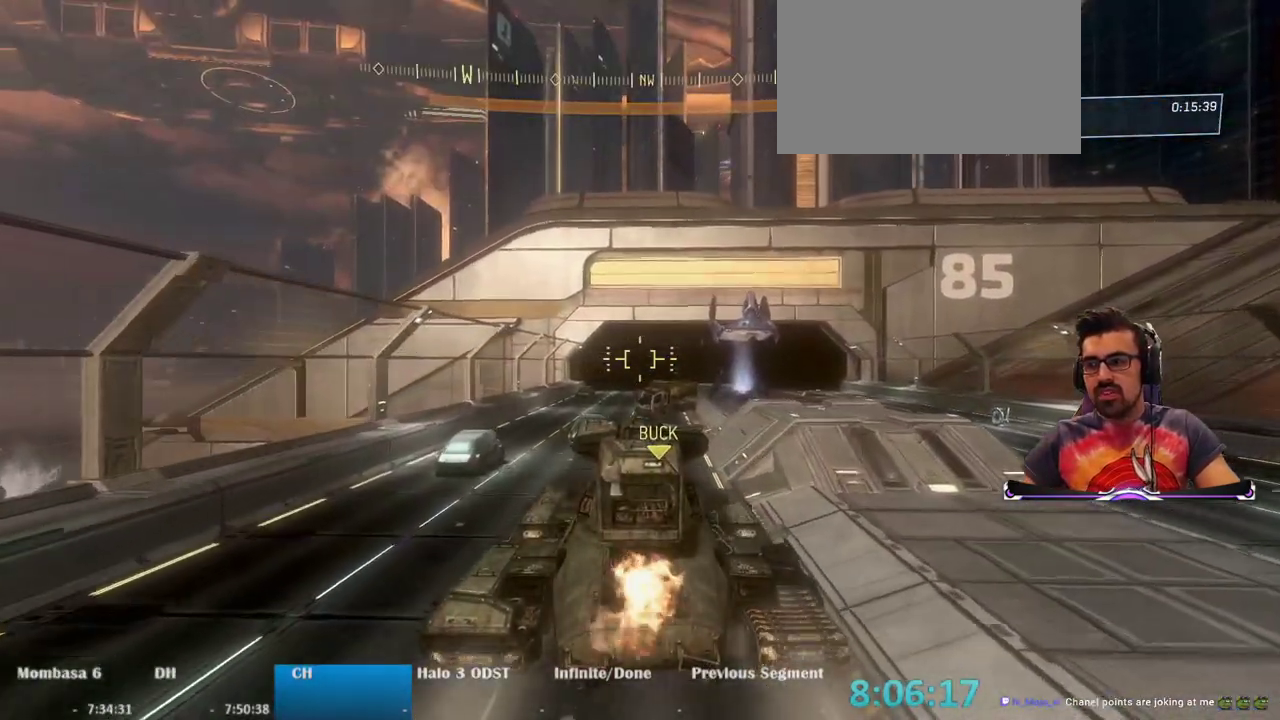
{"keys": ["w"], "mouse": [], "events": []}
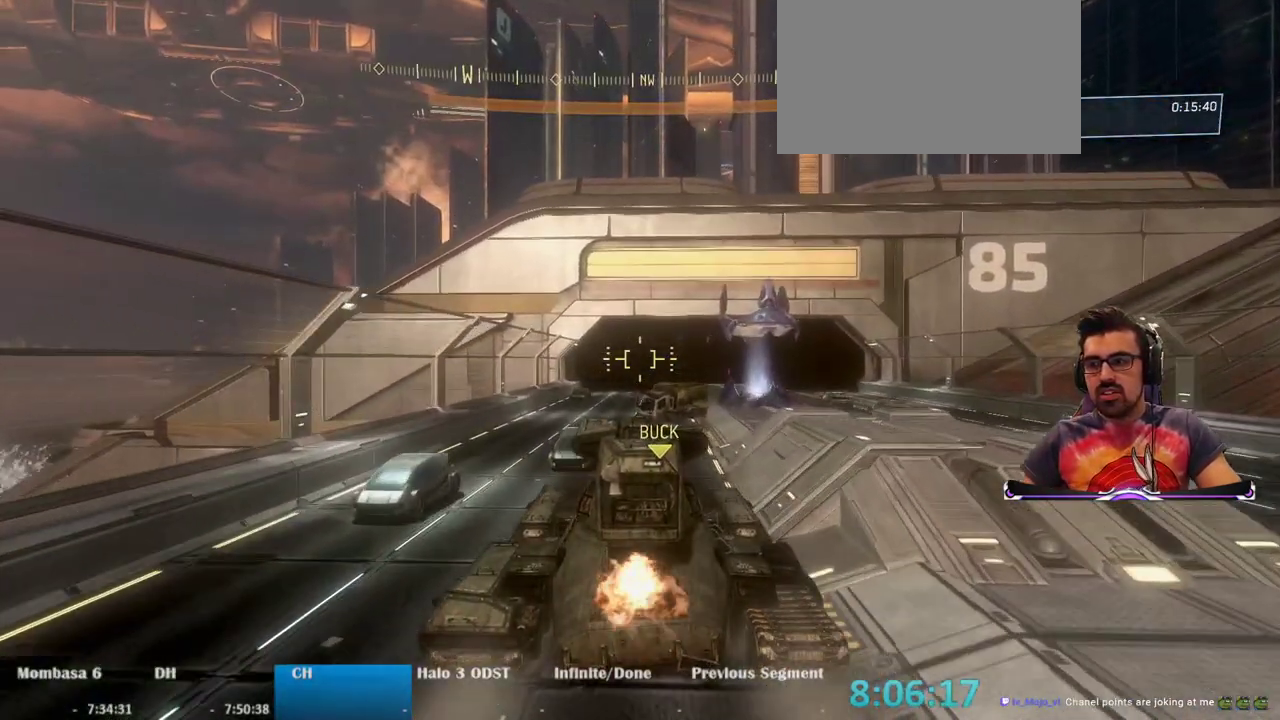
{"keys": ["w"], "mouse": [], "events": []}
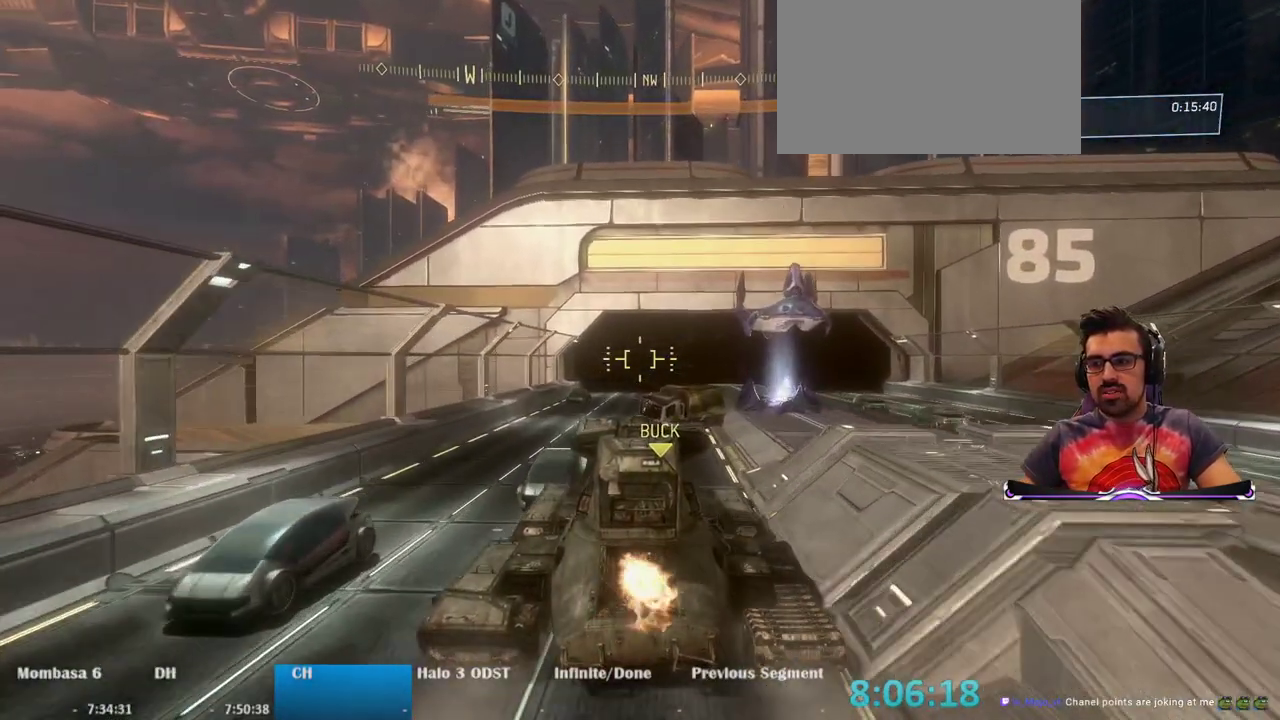
{"keys": ["w"], "mouse": [], "events": []}
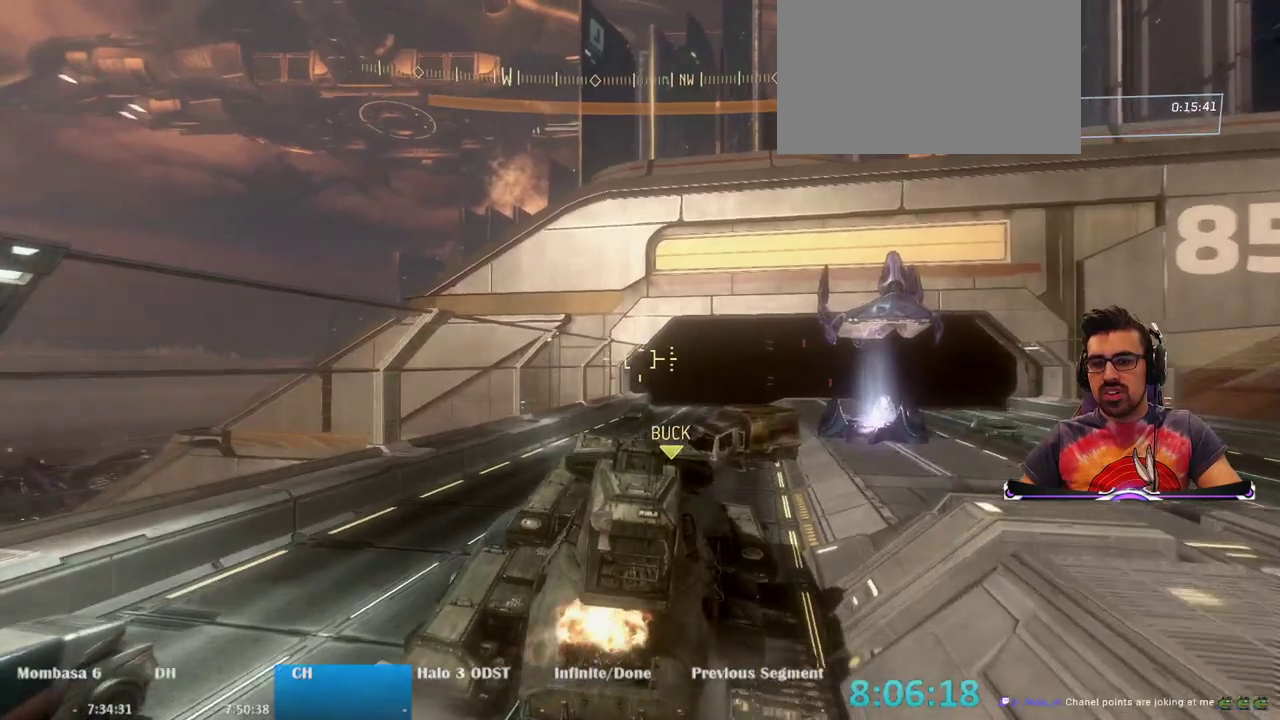
{"keys": ["w"], "mouse": [], "events": []}
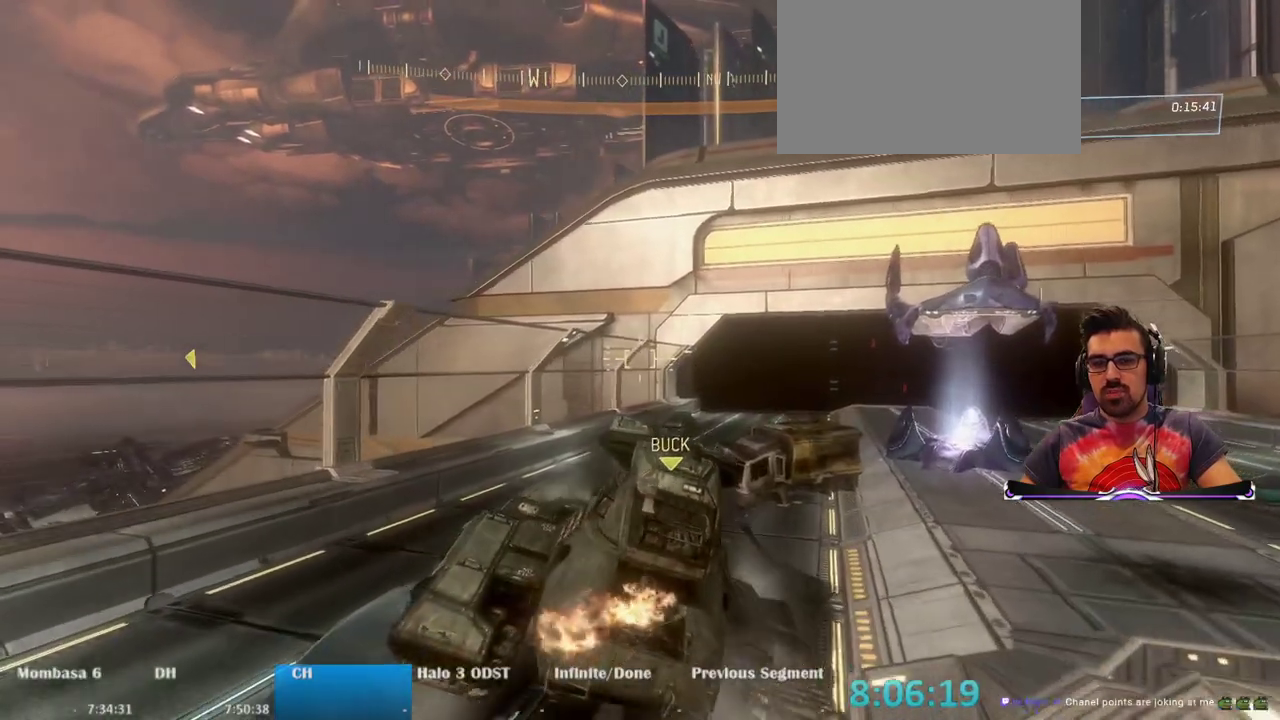
{"keys": ["w"], "mouse": [], "events": []}
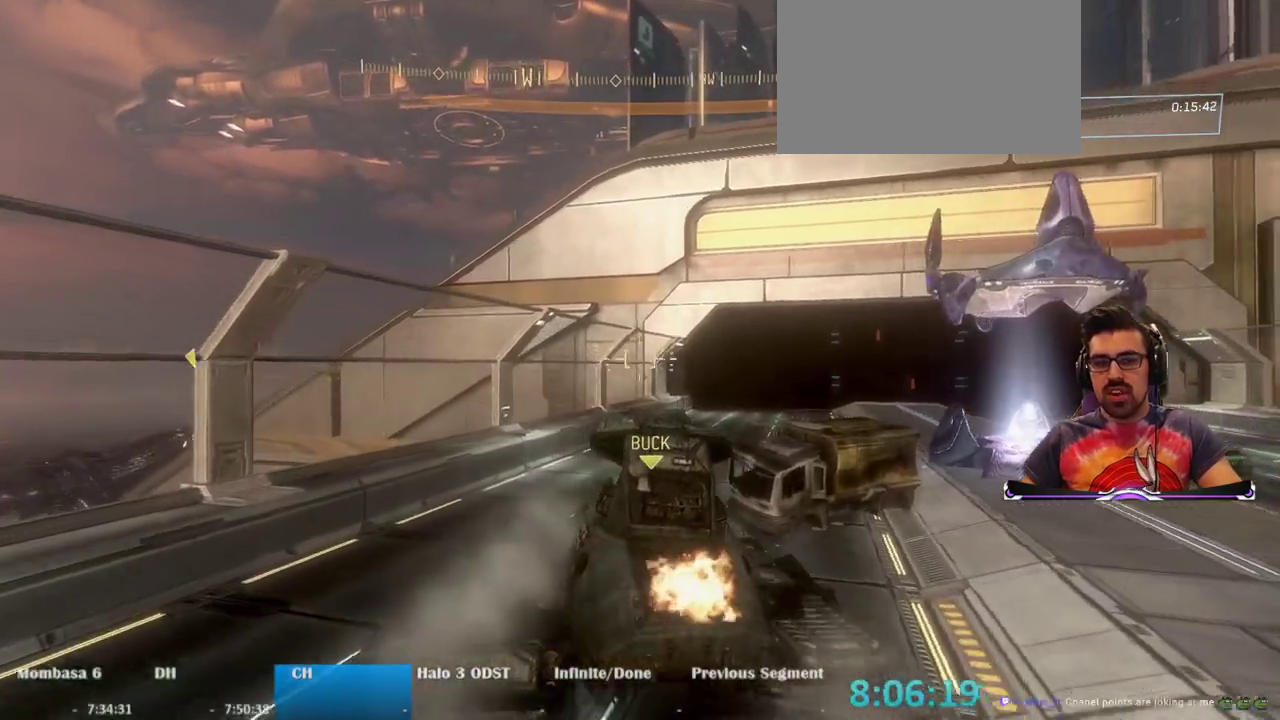
{"keys": ["w"], "mouse": [], "events": []}
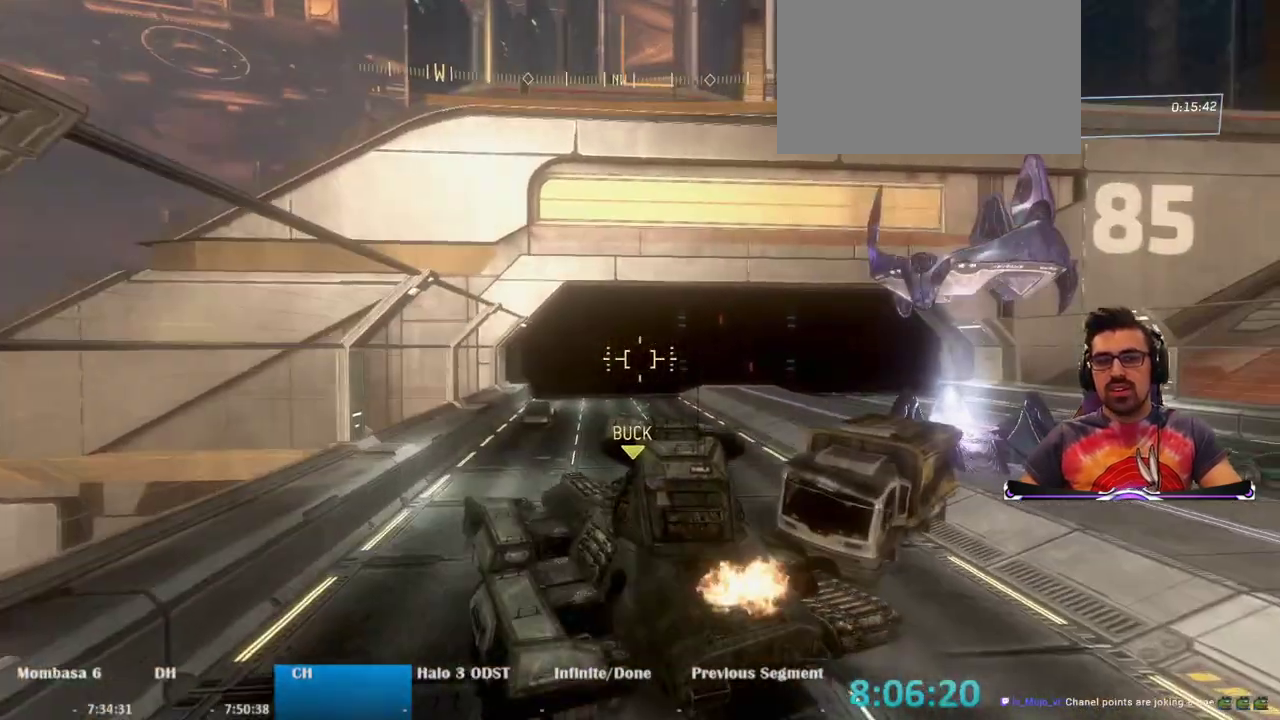
{"keys": ["w"], "mouse": [], "events": []}
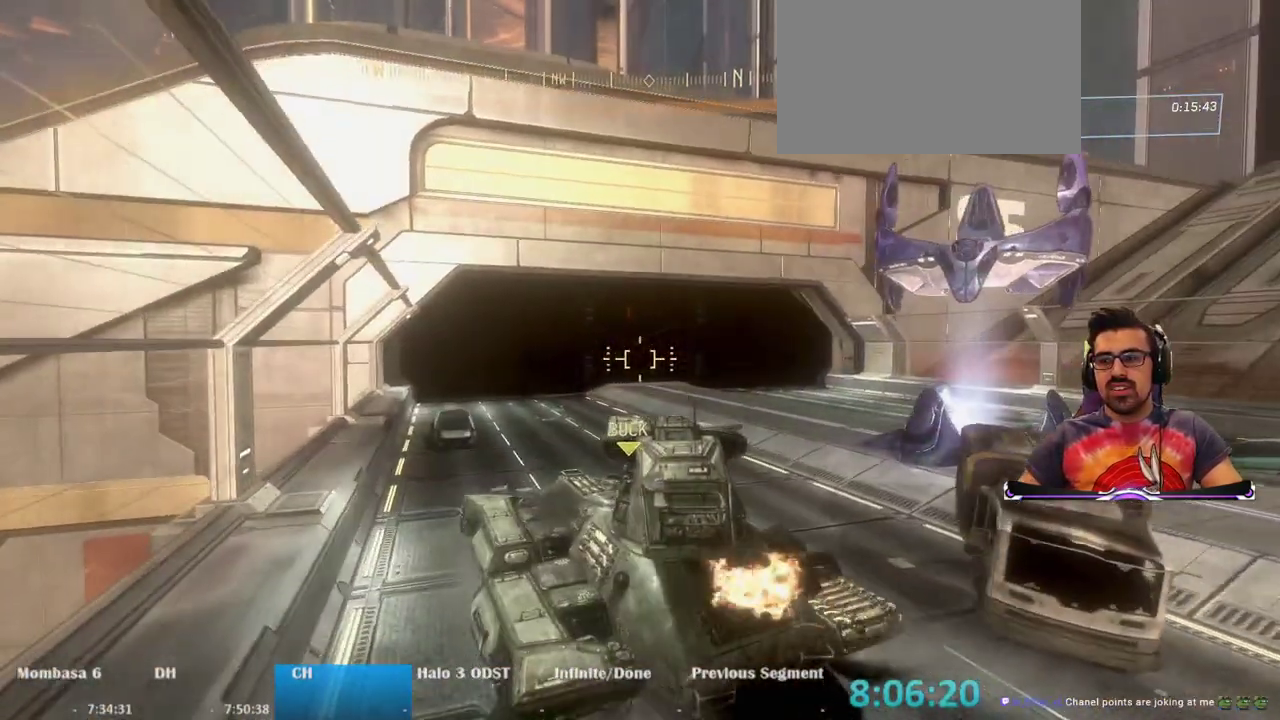
{"keys": ["w"], "mouse": [], "events": []}
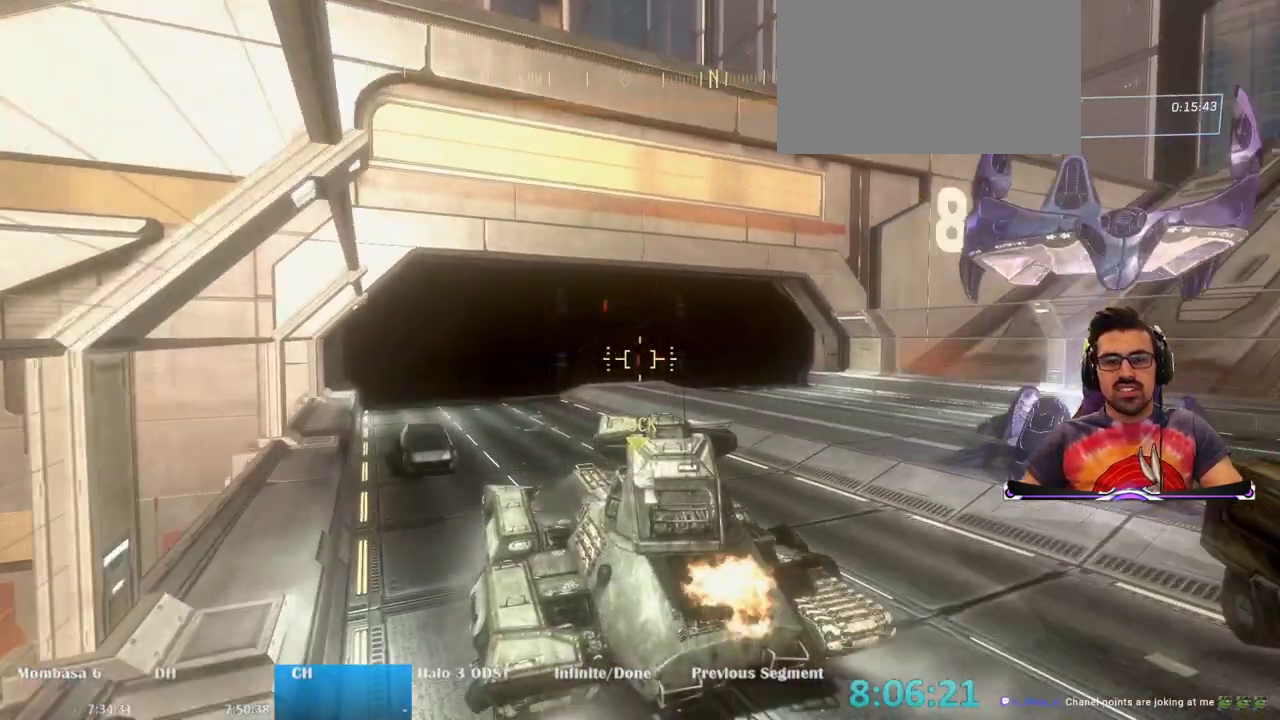
{"keys": ["w"], "mouse": [], "events": []}
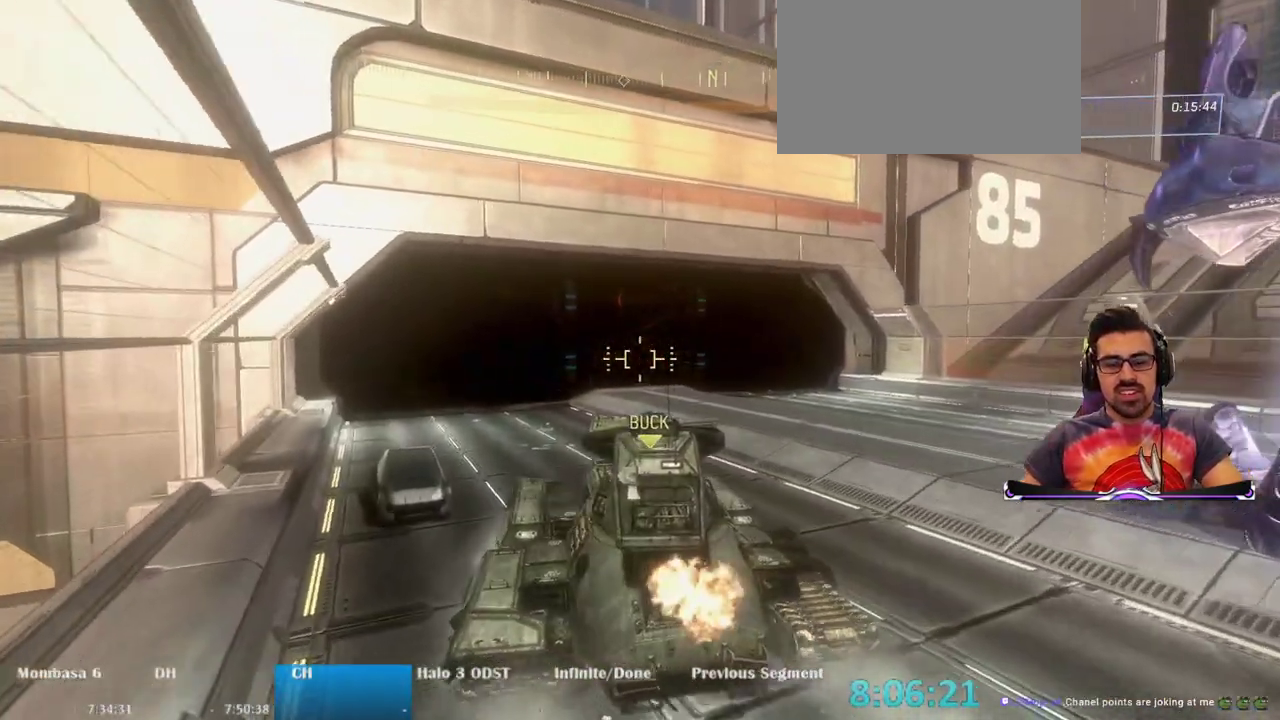
{"keys": ["w"], "mouse": [], "events": []}
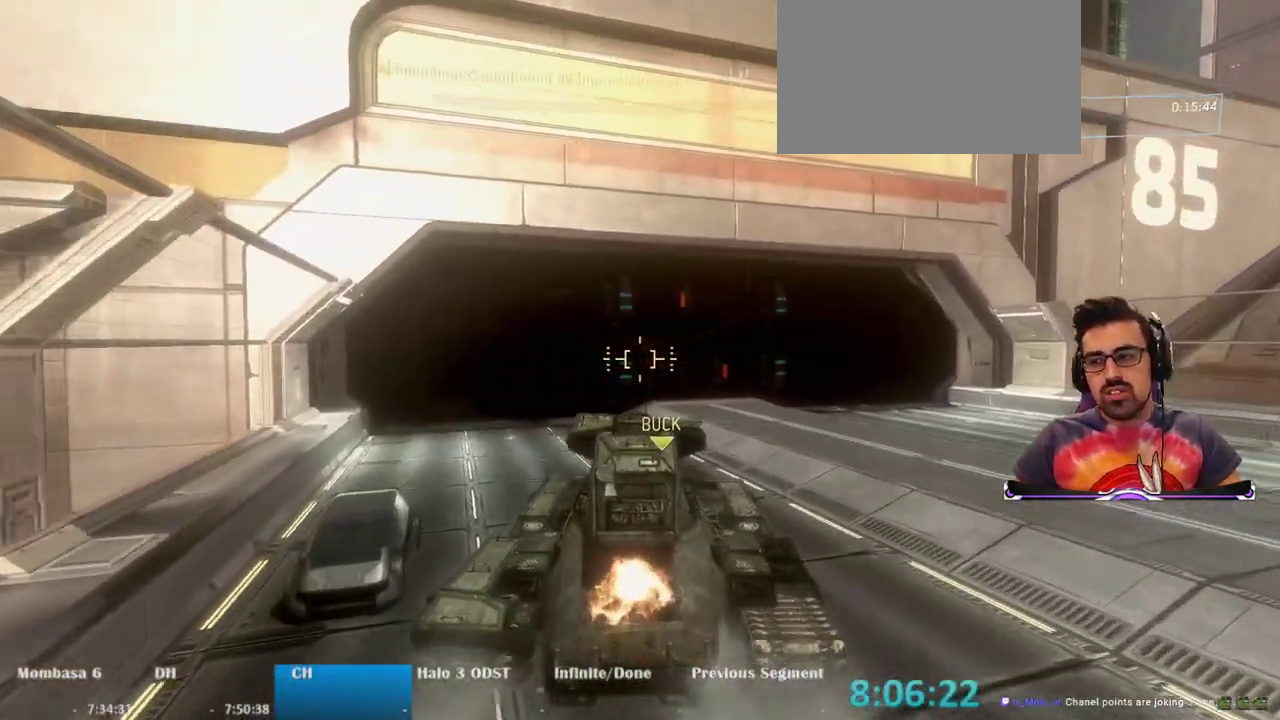
{"keys": ["w"], "mouse": [], "events": []}
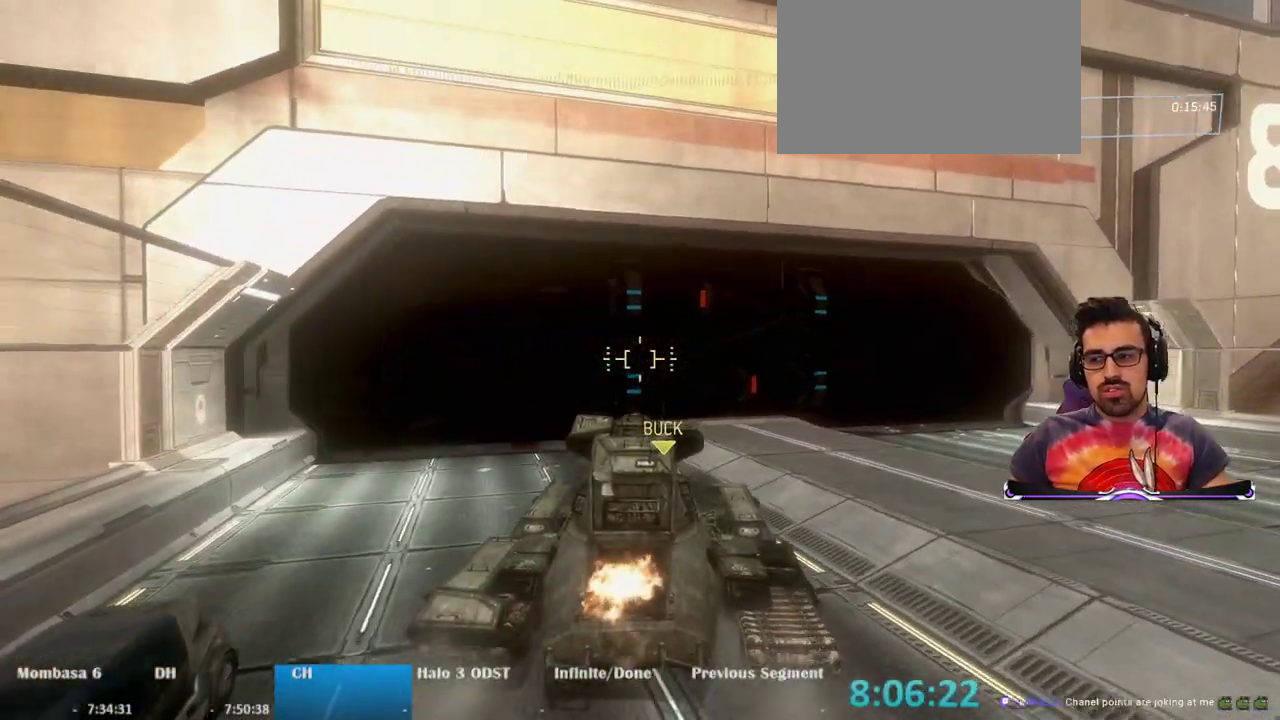
{"keys": [], "mouse": [], "events": [[450, "w", "up"]]}
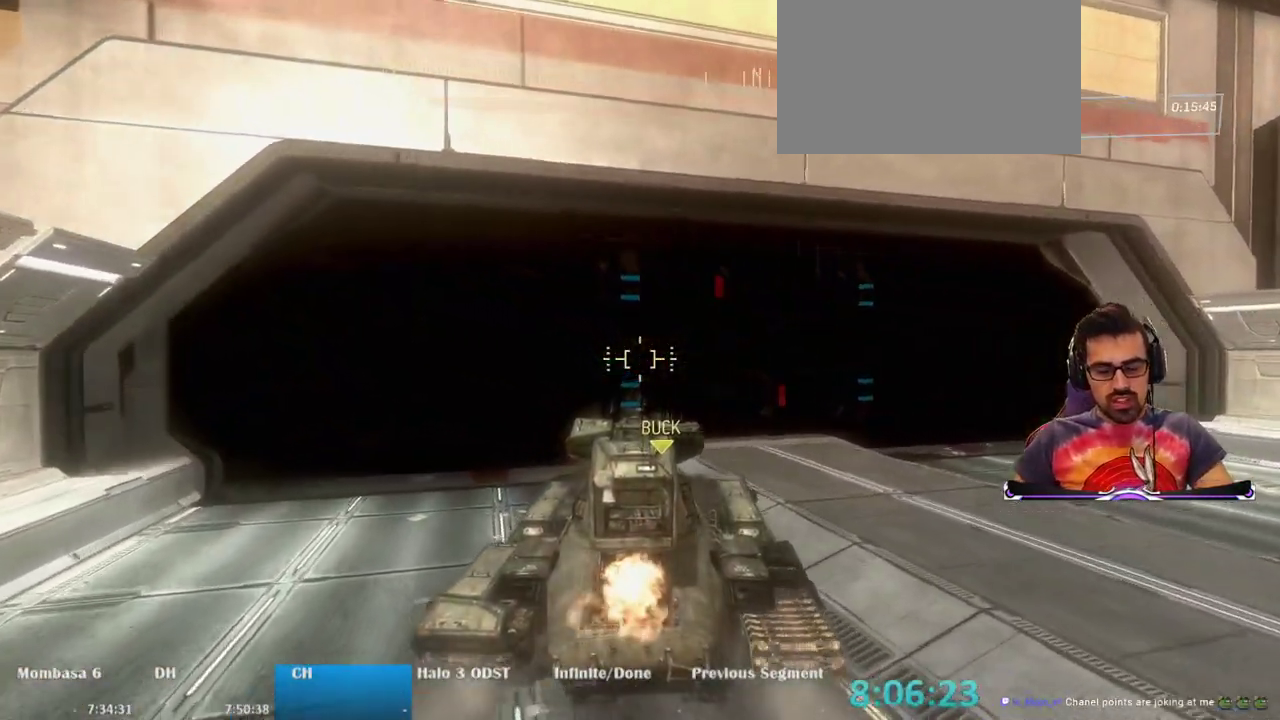
{"keys": [], "mouse": [], "events": []}
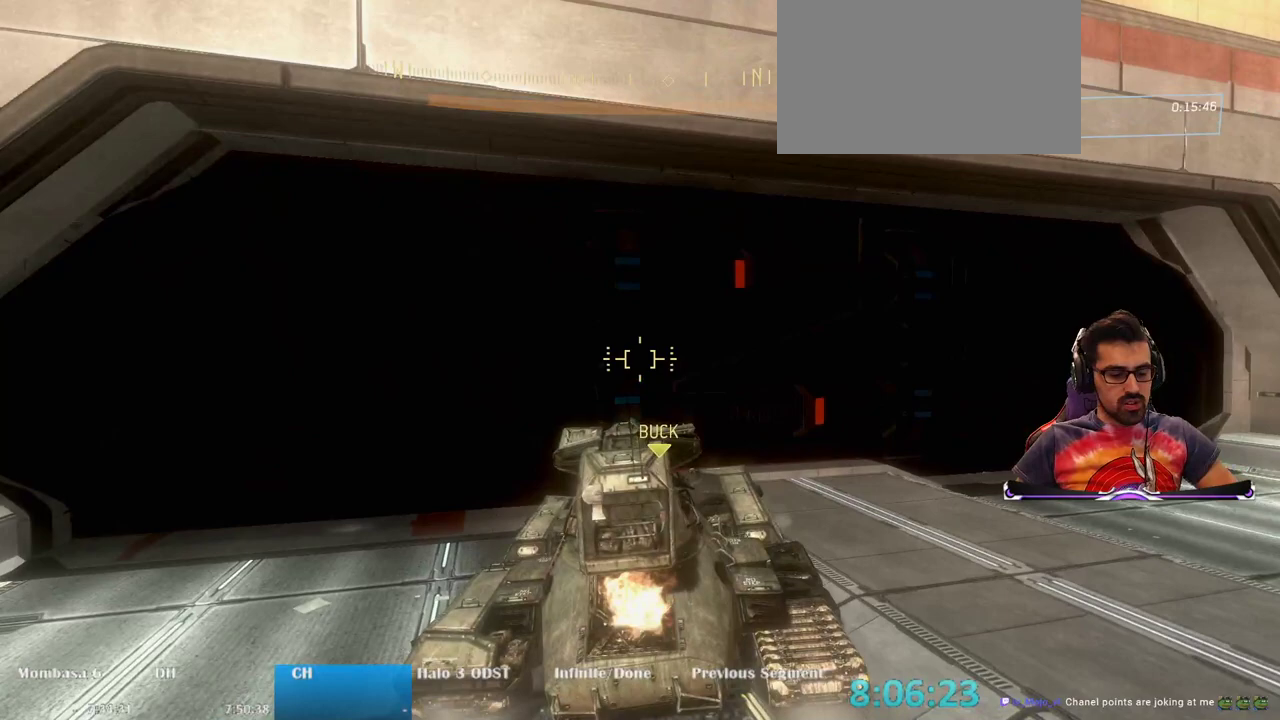
{"keys": [], "mouse": [], "events": []}
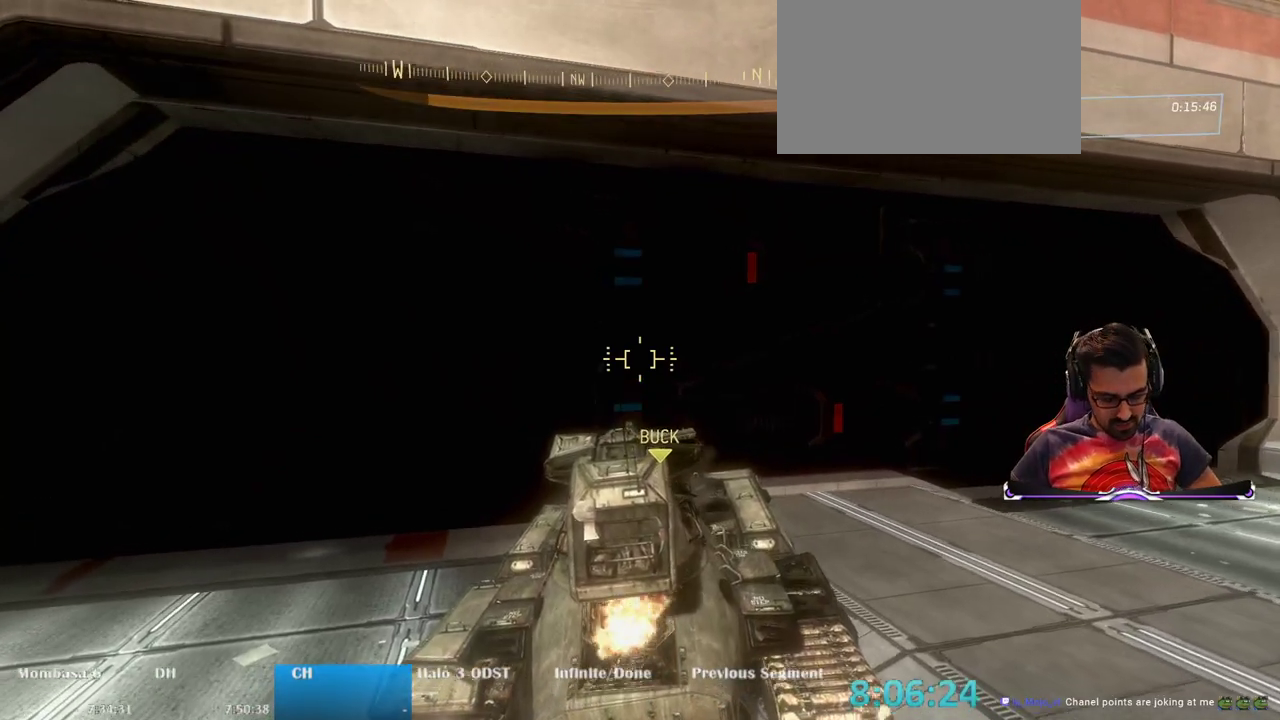
{"keys": [], "mouse": [], "events": []}
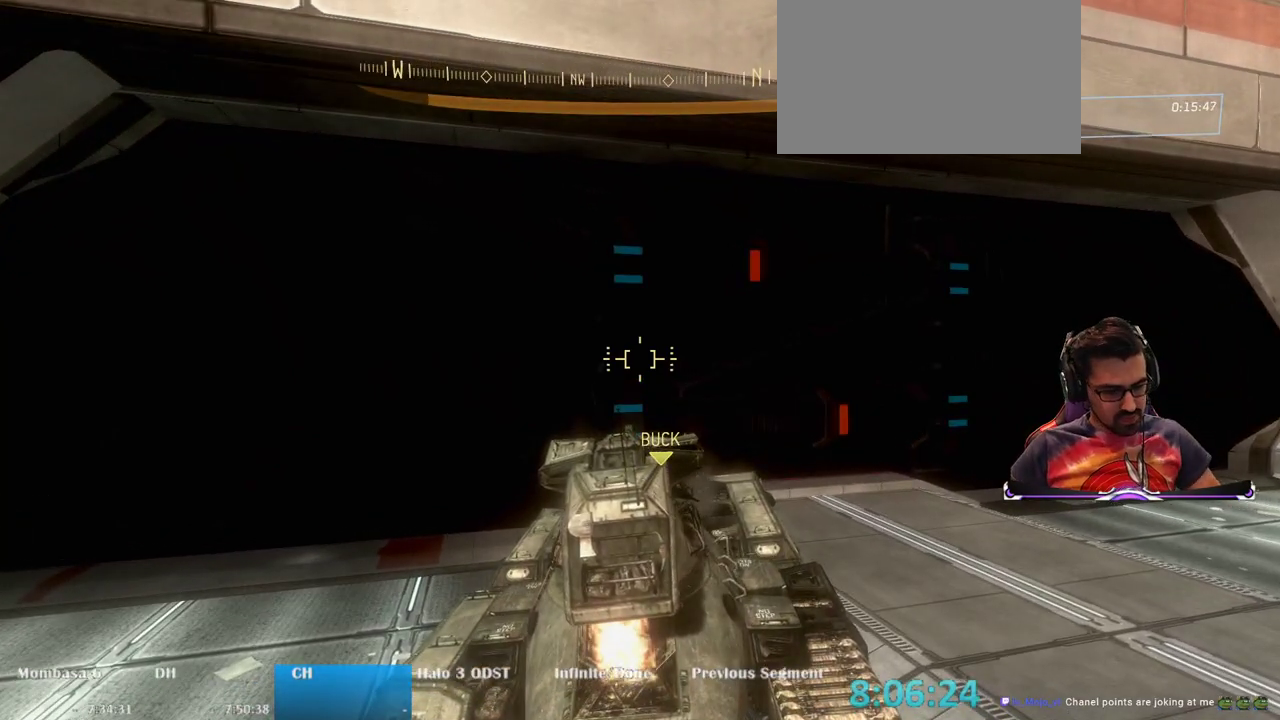
{"keys": ["alt"], "mouse": [], "events": [[317, "alt", "down"]]}
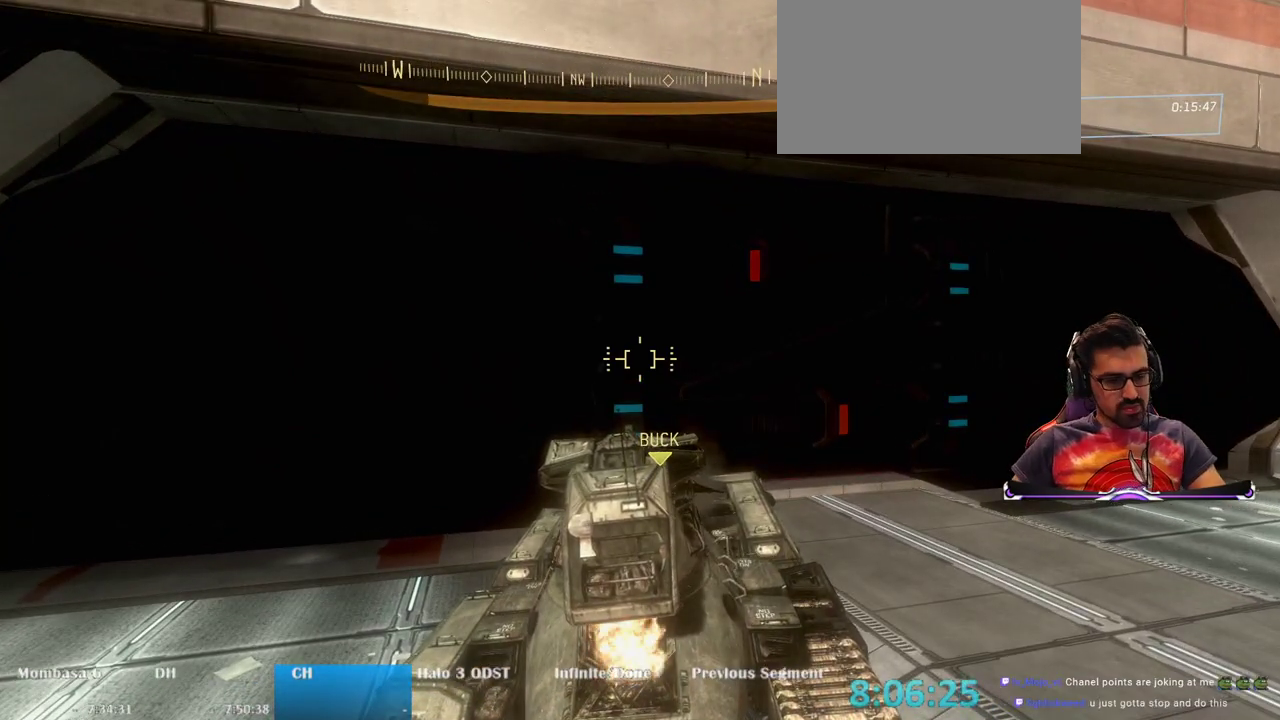
{"keys": [], "mouse": [], "events": [[17, "tab", "down"], [100, "alt", "up"], [100, "tab", "up"]]}
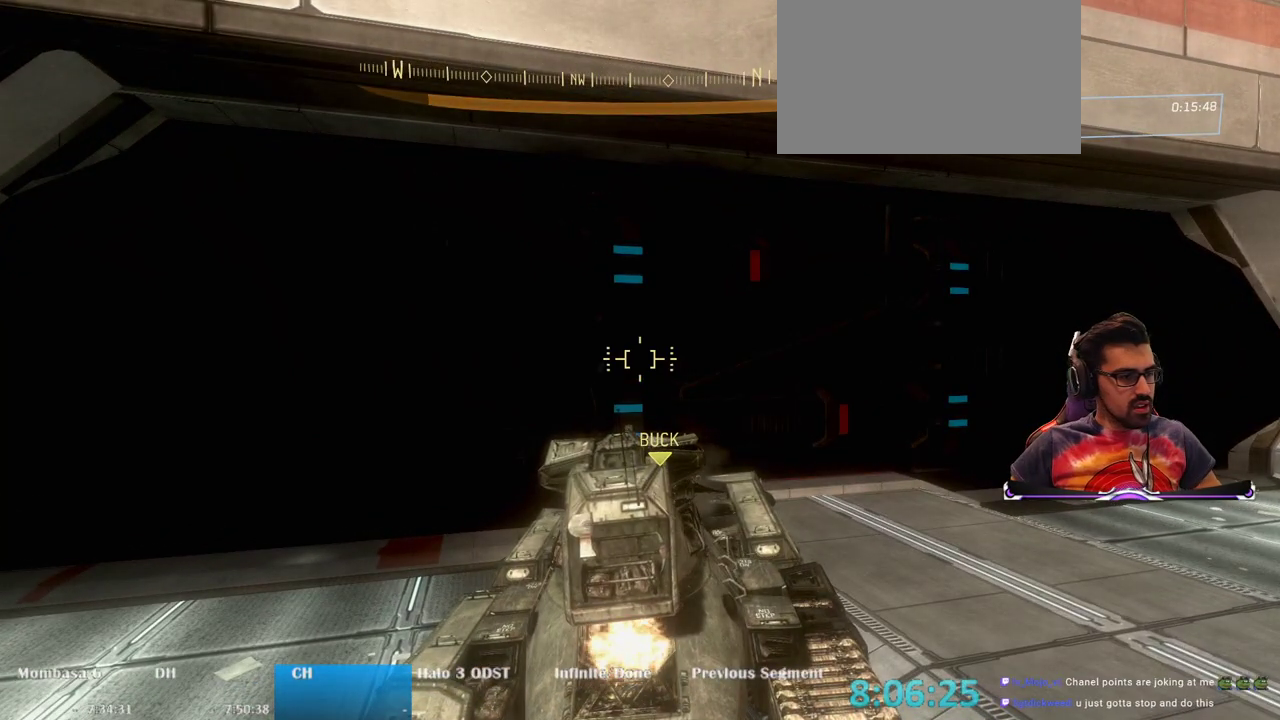
{"keys": [], "mouse": [], "events": []}
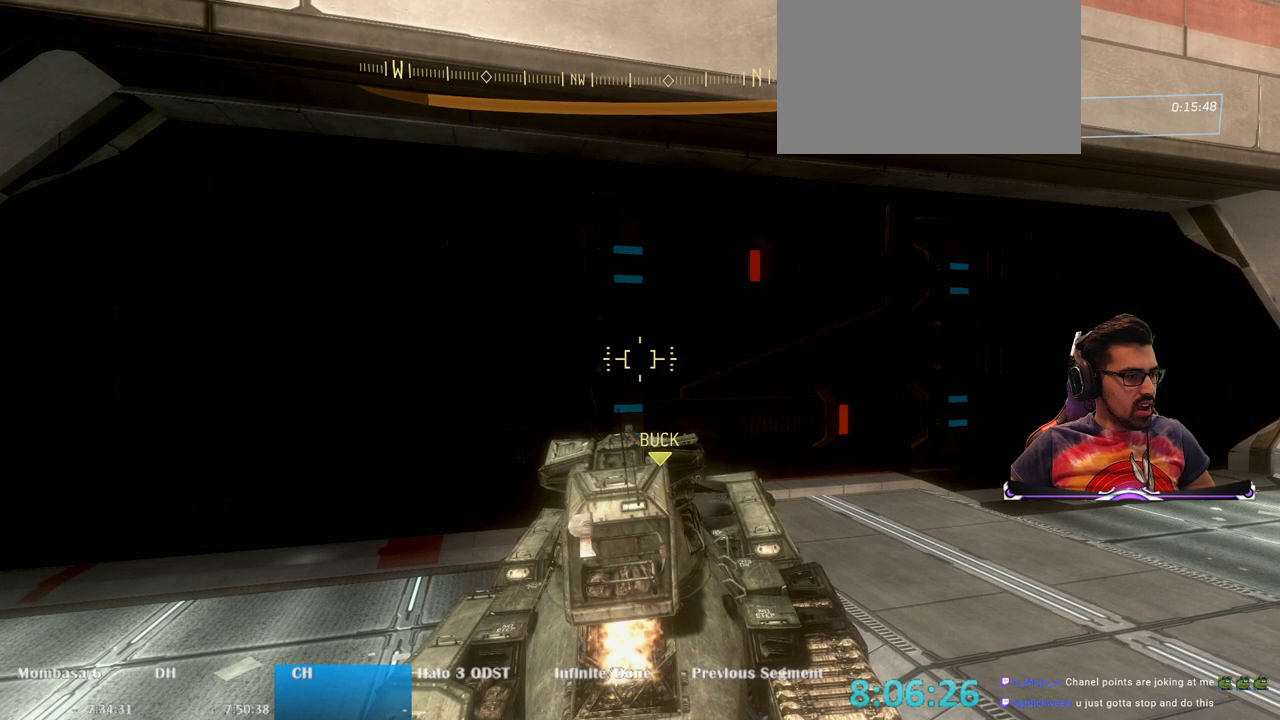
{"keys": [], "mouse": [], "events": [[317, "mouse_left", "down"], [417, "mouse_left", "up"]]}